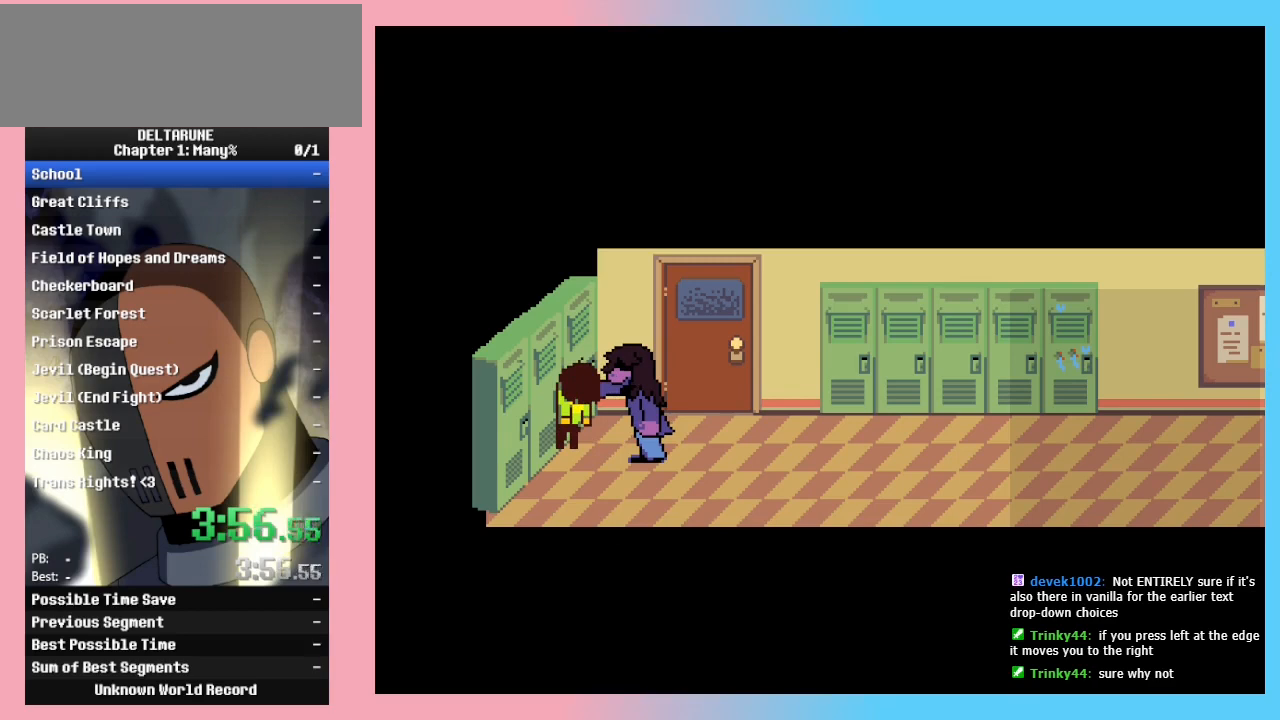
Gameplay with keyboard; each line is a JSON object with the keys held at the frame after it. "events" lists presses ("down") and releases ("up") of "c", "down", "left", "return", "right", "up", "x" and "z" between this image and that frame as [ms after this image, input, new state], when the widget could be followed in between. No other keys are recorded. Mouse input is not recorded. Not read: ctrl_l ctrl_r shift_l shift_r.
{"keys": [], "events": [[67, "z", "down"], [167, "z", "up"]]}
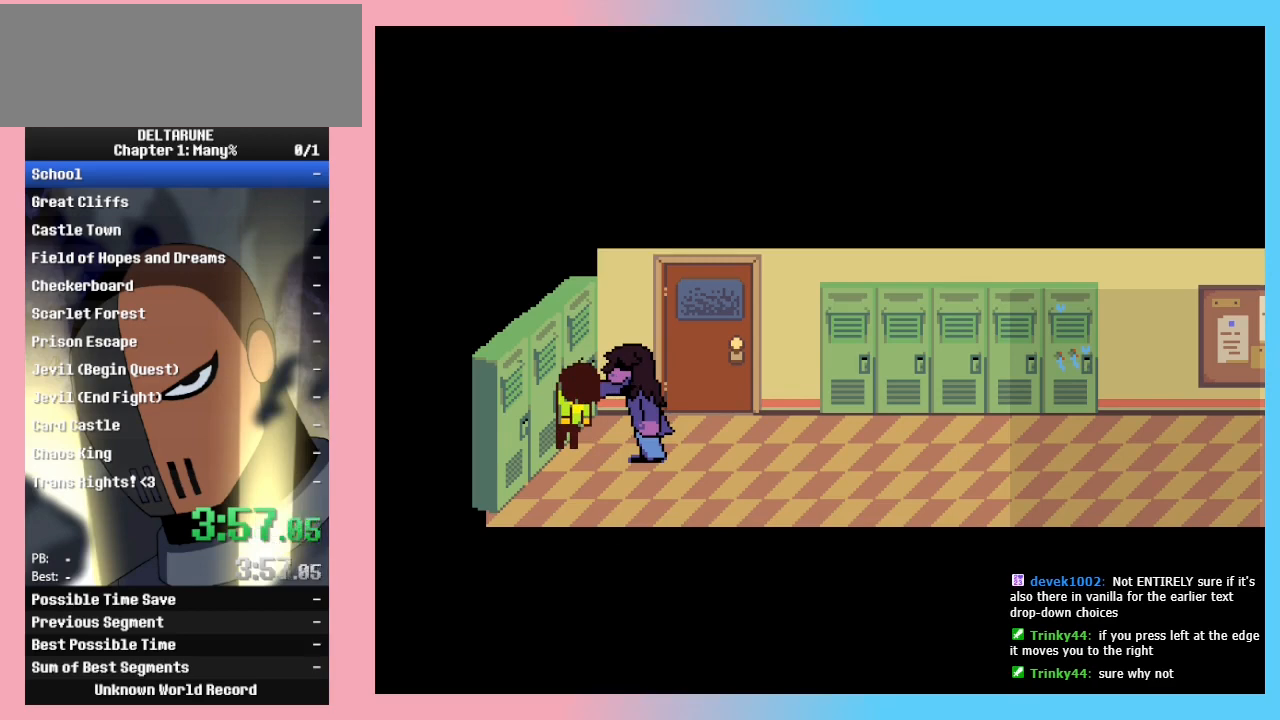
{"keys": ["z"], "events": [[300, "z", "down"], [400, "z", "up"], [500, "z", "down"]]}
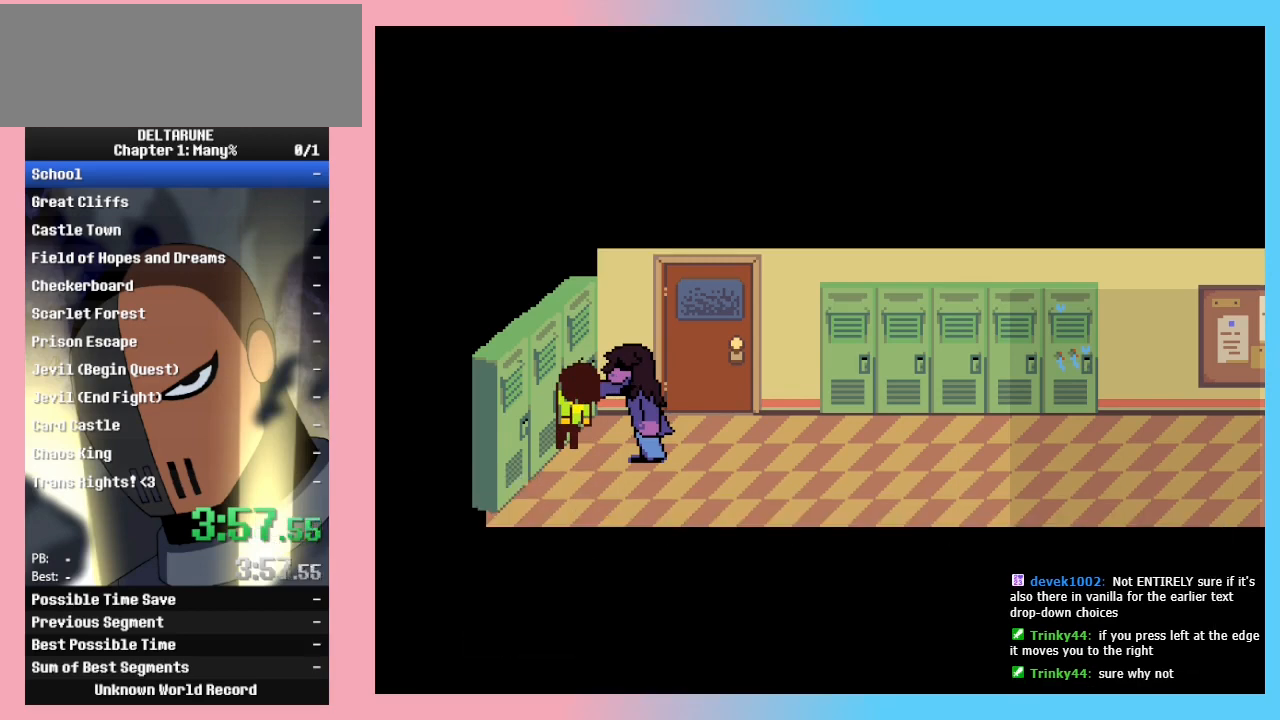
{"keys": [], "events": [[167, "z", "up"]]}
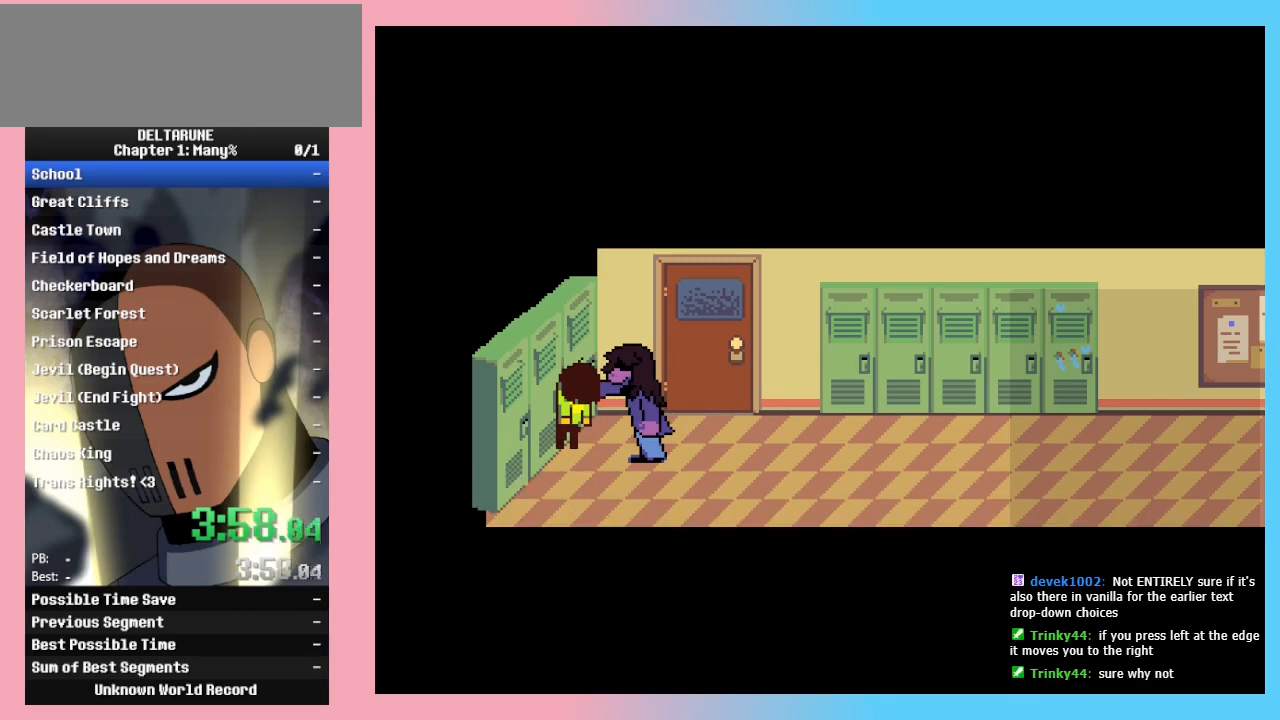
{"keys": ["z"], "events": [[100, "return", "down"], [167, "return", "up"], [233, "return", "down"], [233, "z", "down"], [300, "return", "up"], [300, "z", "up"], [333, "z", "down"], [400, "return", "down"], [500, "return", "up"]]}
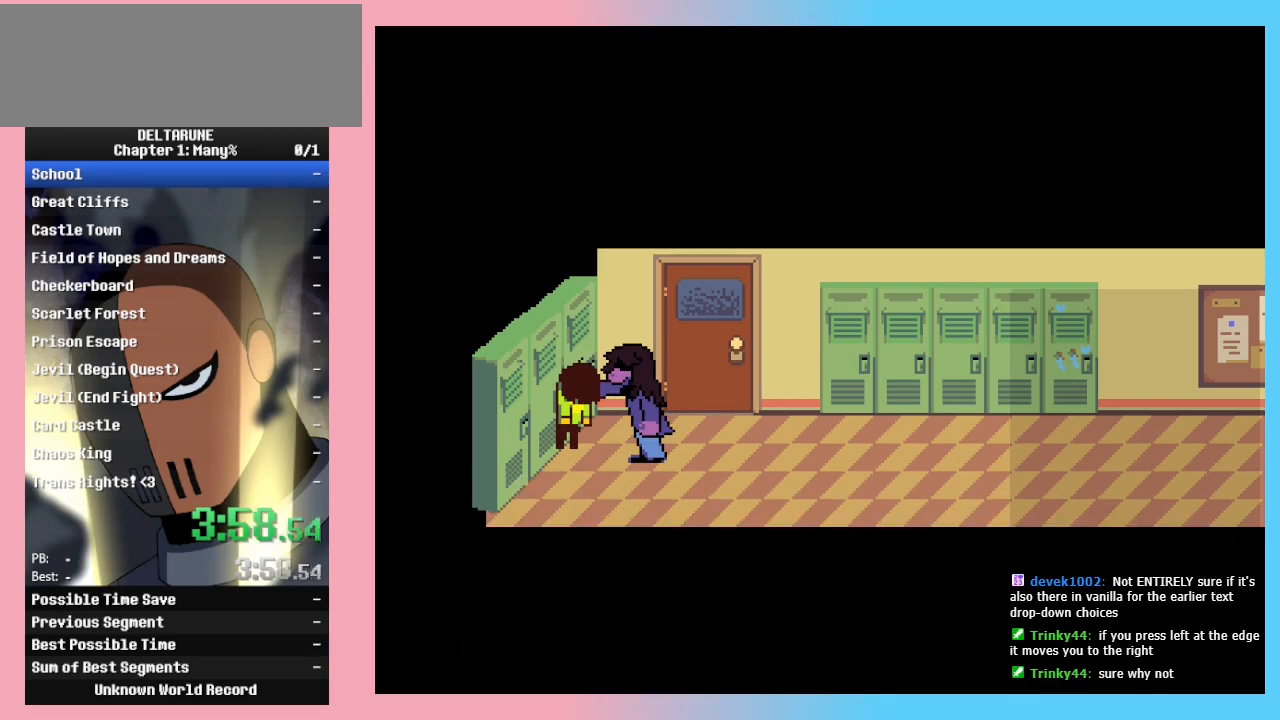
{"keys": ["z"], "events": [[133, "z", "up"], [233, "return", "down"], [233, "z", "down"], [267, "return", "up"], [300, "z", "up"], [367, "return", "down"], [367, "z", "down"], [400, "return", "up"], [400, "z", "up"], [467, "return", "down"], [500, "return", "up"], [500, "z", "down"]]}
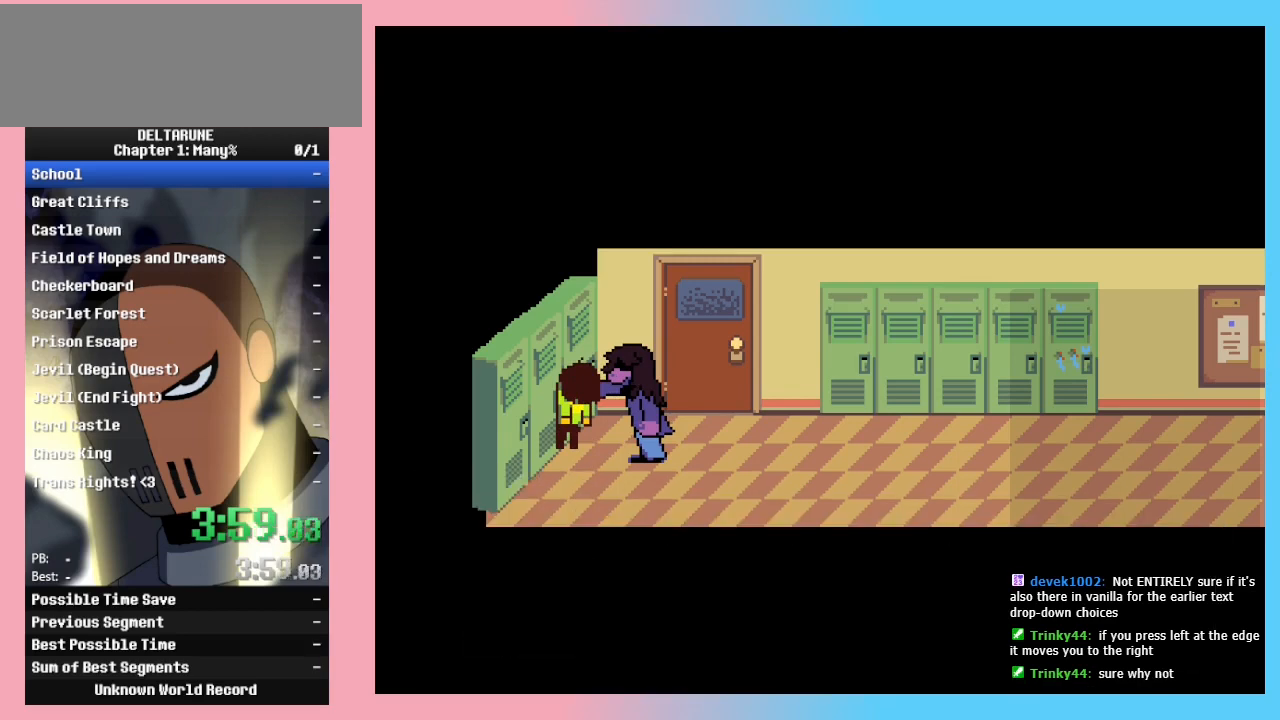
{"keys": ["return"], "events": [[33, "return", "down"], [33, "z", "up"], [100, "return", "up"], [100, "z", "down"], [133, "return", "down"], [133, "z", "up"], [200, "return", "up"], [200, "z", "down"], [233, "return", "down"], [233, "z", "up"], [267, "z", "down"], [333, "return", "up"], [333, "z", "up"], [367, "return", "down"], [367, "z", "down"], [433, "return", "up"], [433, "z", "up"], [467, "z", "down"], [500, "return", "down"], [500, "z", "up"]]}
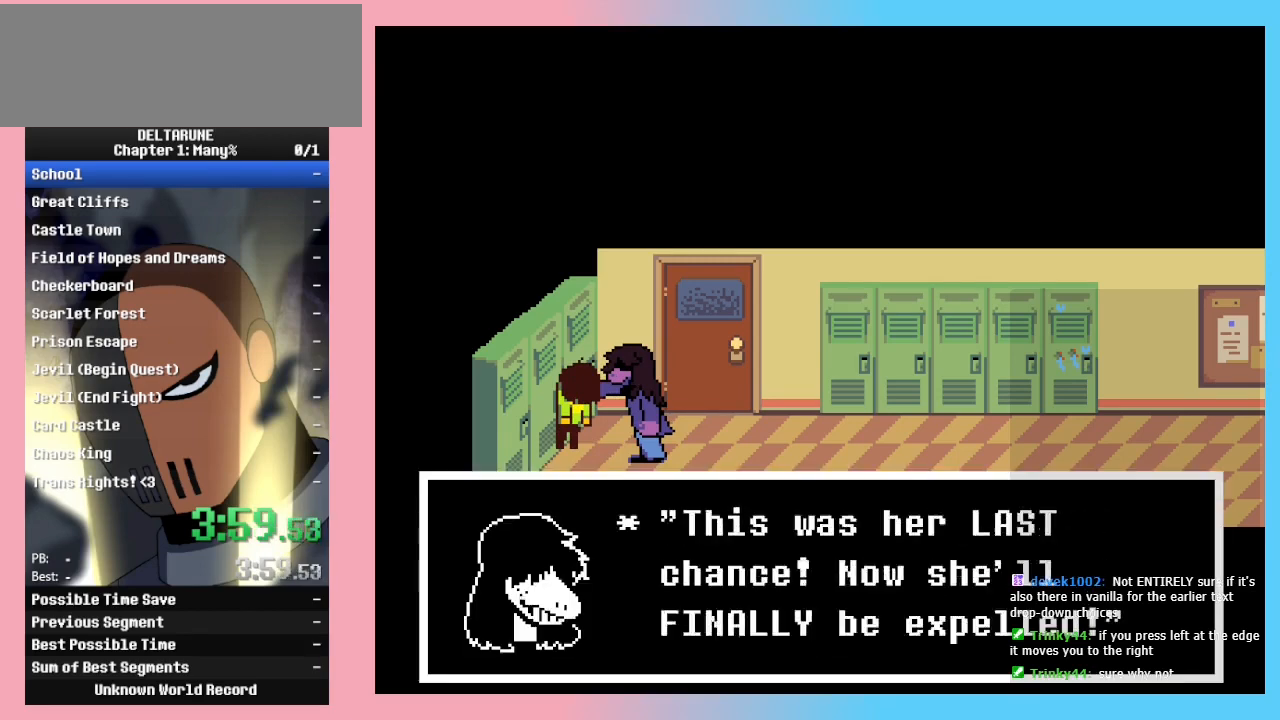
{"keys": ["z"], "events": [[67, "return", "up"], [67, "z", "down"], [100, "return", "down"], [167, "return", "up"], [167, "z", "up"], [200, "return", "down"], [200, "z", "down"], [233, "return", "up"], [333, "return", "down"], [333, "z", "up"], [400, "return", "up"], [400, "z", "down"], [433, "return", "down"], [433, "z", "up"], [500, "return", "up"], [500, "z", "down"]]}
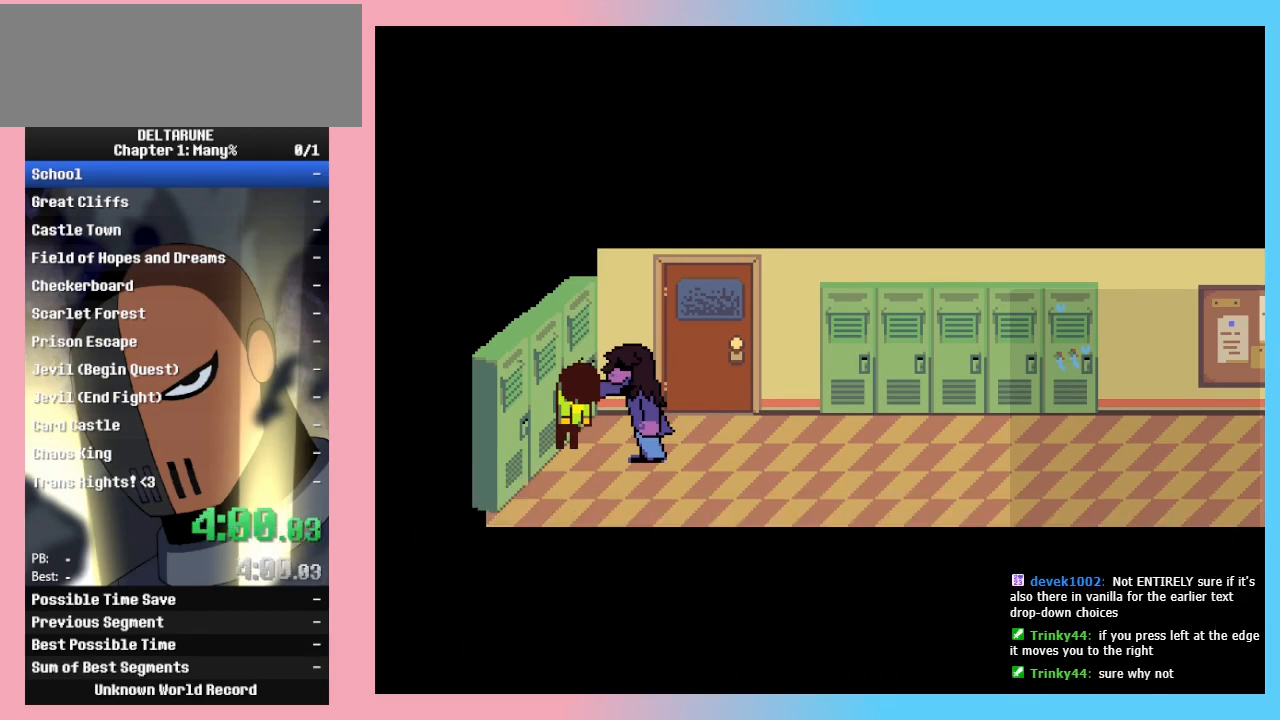
{"keys": [], "events": [[67, "return", "down"], [133, "return", "up"], [133, "z", "up"], [167, "return", "down"], [167, "z", "down"], [233, "return", "up"], [233, "z", "up"]]}
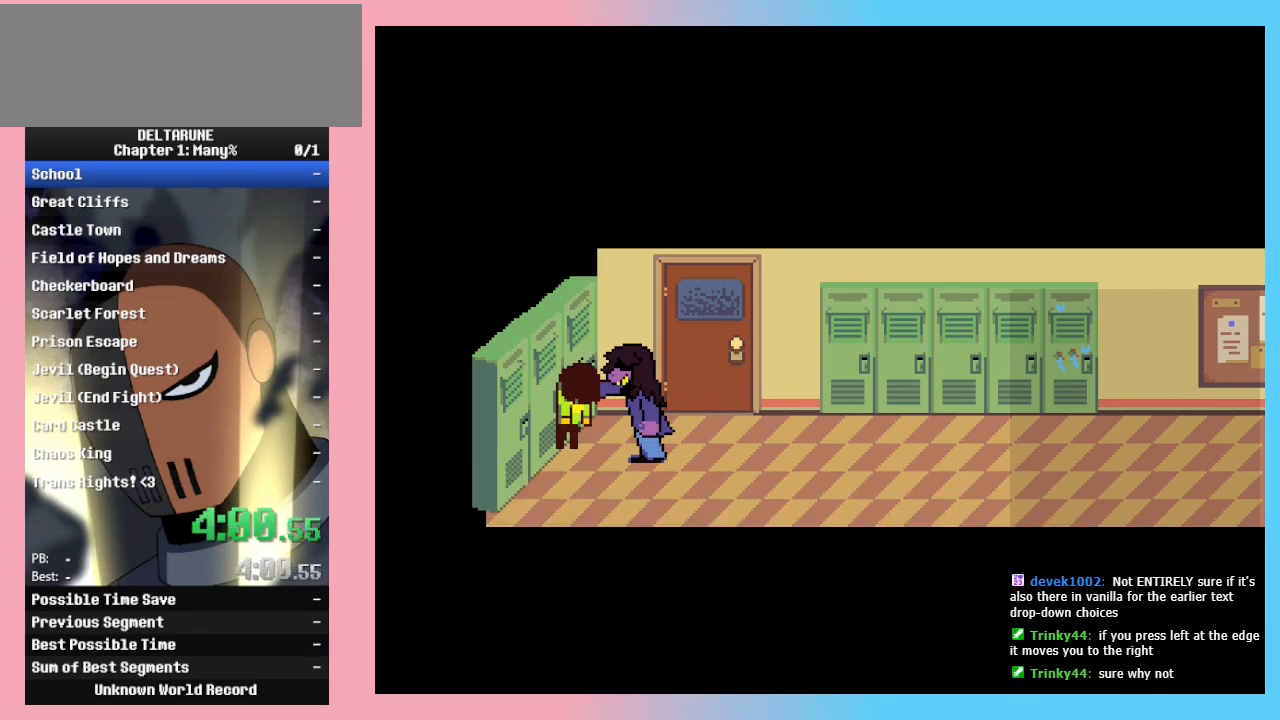
{"keys": [], "events": []}
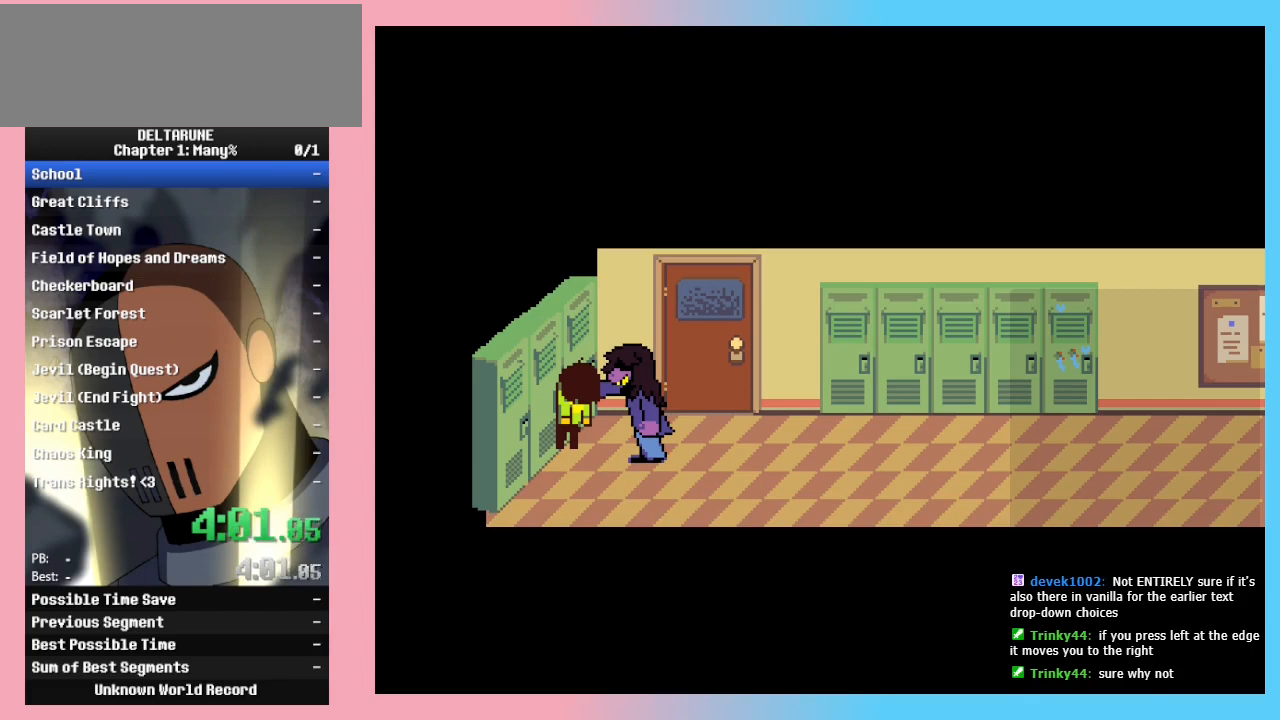
{"keys": [], "events": []}
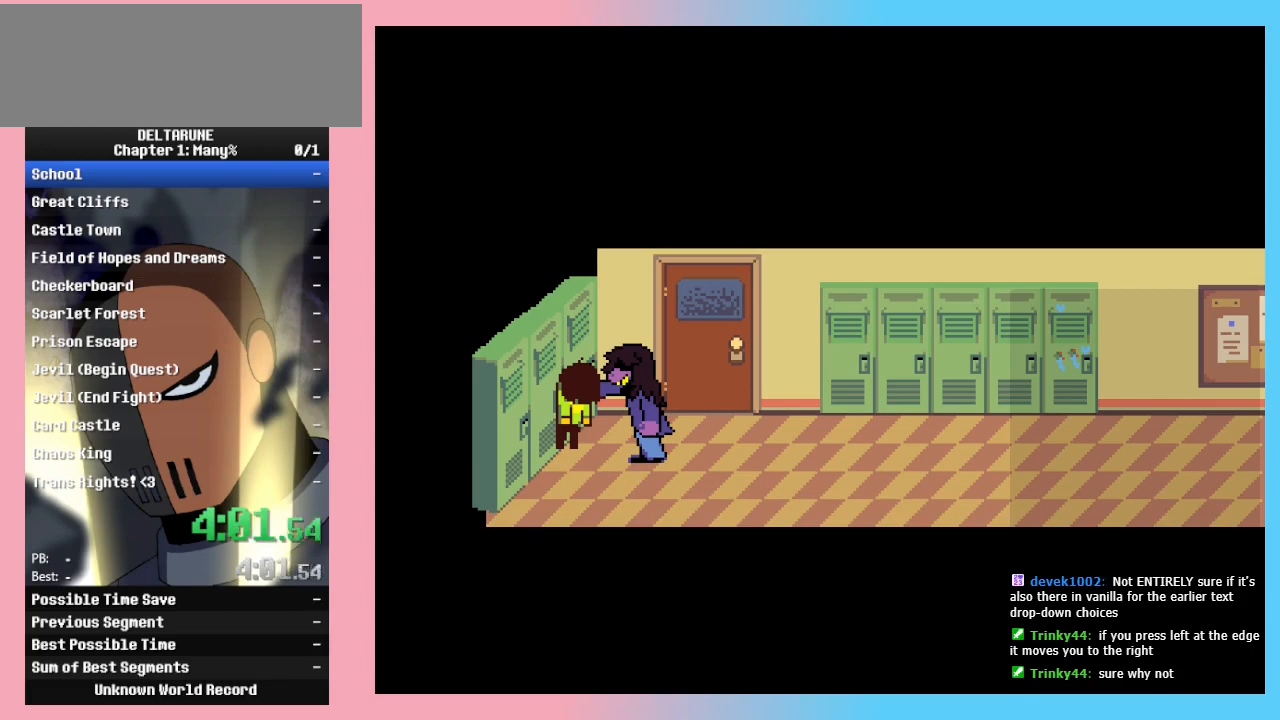
{"keys": [], "events": []}
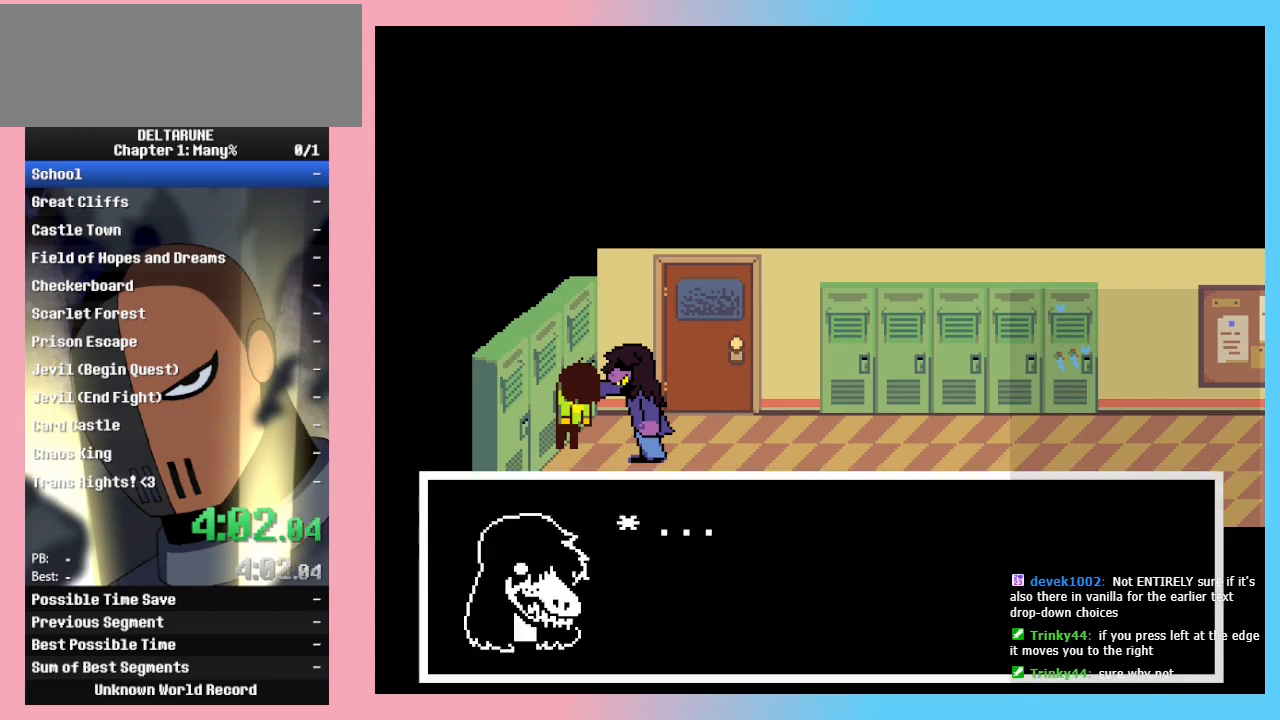
{"keys": [], "events": []}
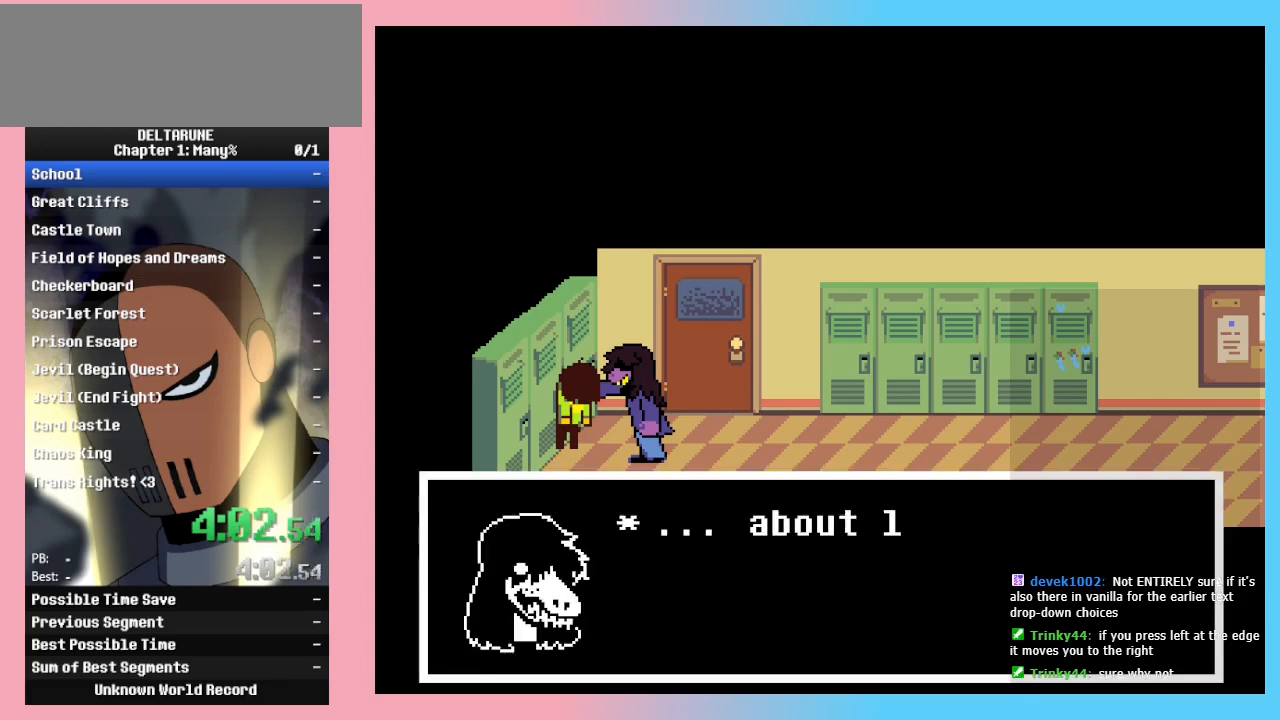
{"keys": ["z"], "events": [[500, "z", "down"]]}
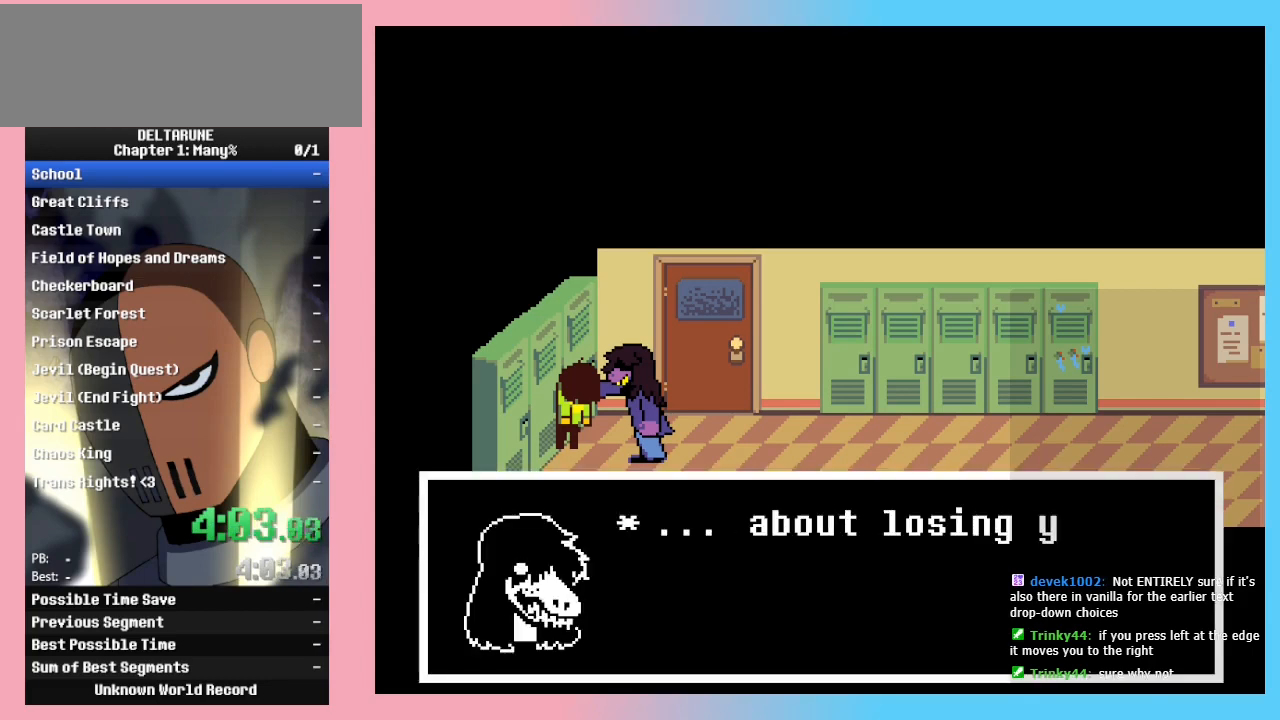
{"keys": ["z"], "events": [[33, "z", "up"], [300, "z", "down"], [367, "z", "up"], [467, "z", "down"]]}
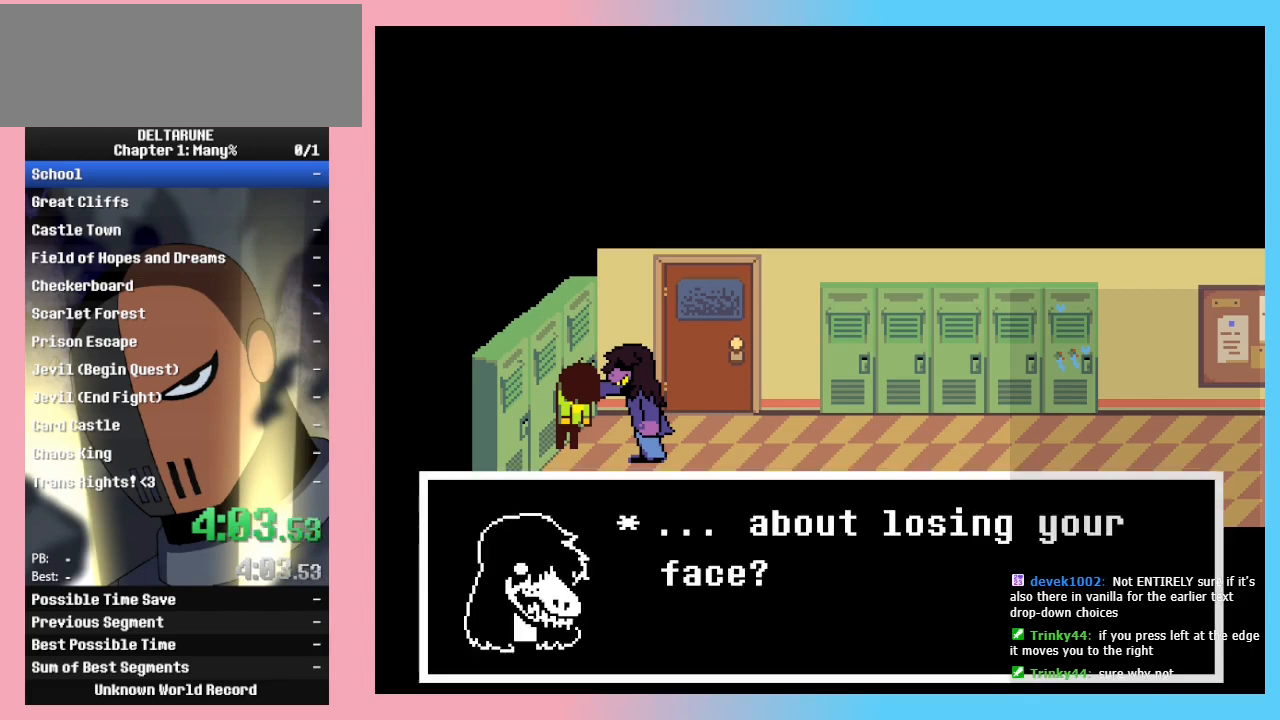
{"keys": ["z"], "events": [[33, "z", "up"], [100, "z", "down"], [233, "z", "up"], [267, "z", "down"], [433, "z", "up"], [467, "z", "down"]]}
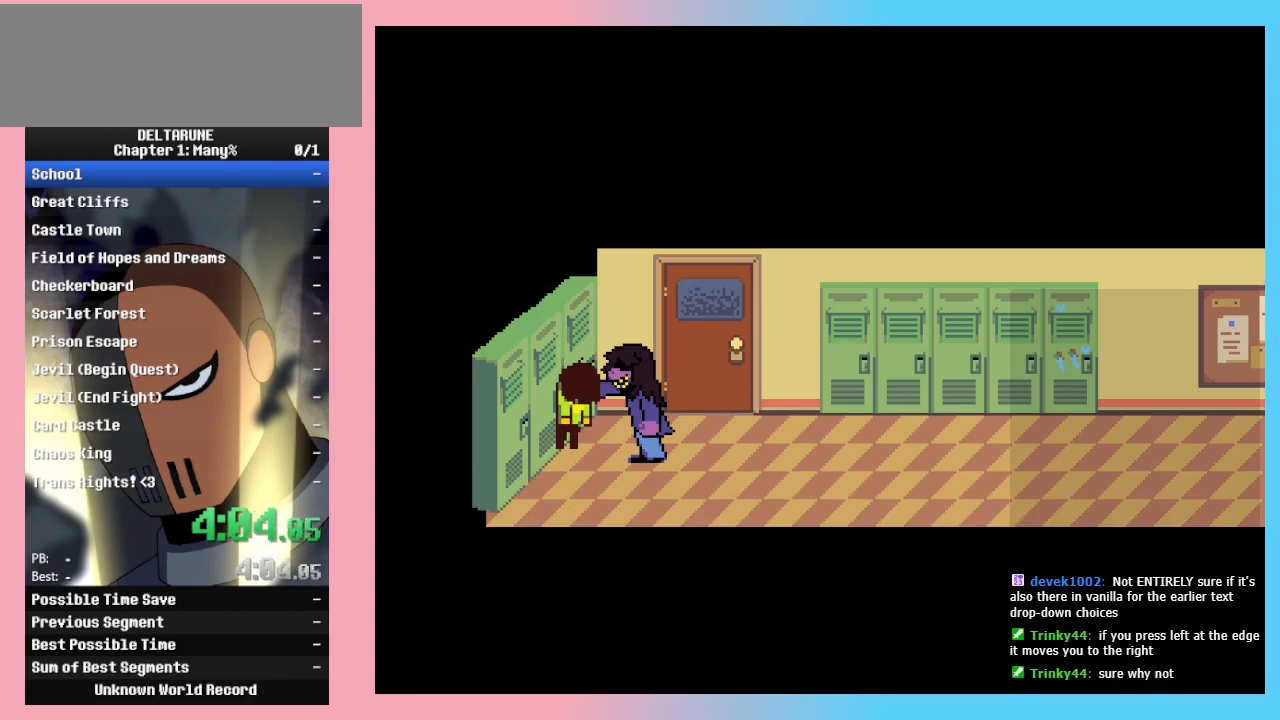
{"keys": [], "events": [[67, "z", "up"], [100, "z", "down"], [267, "z", "up"]]}
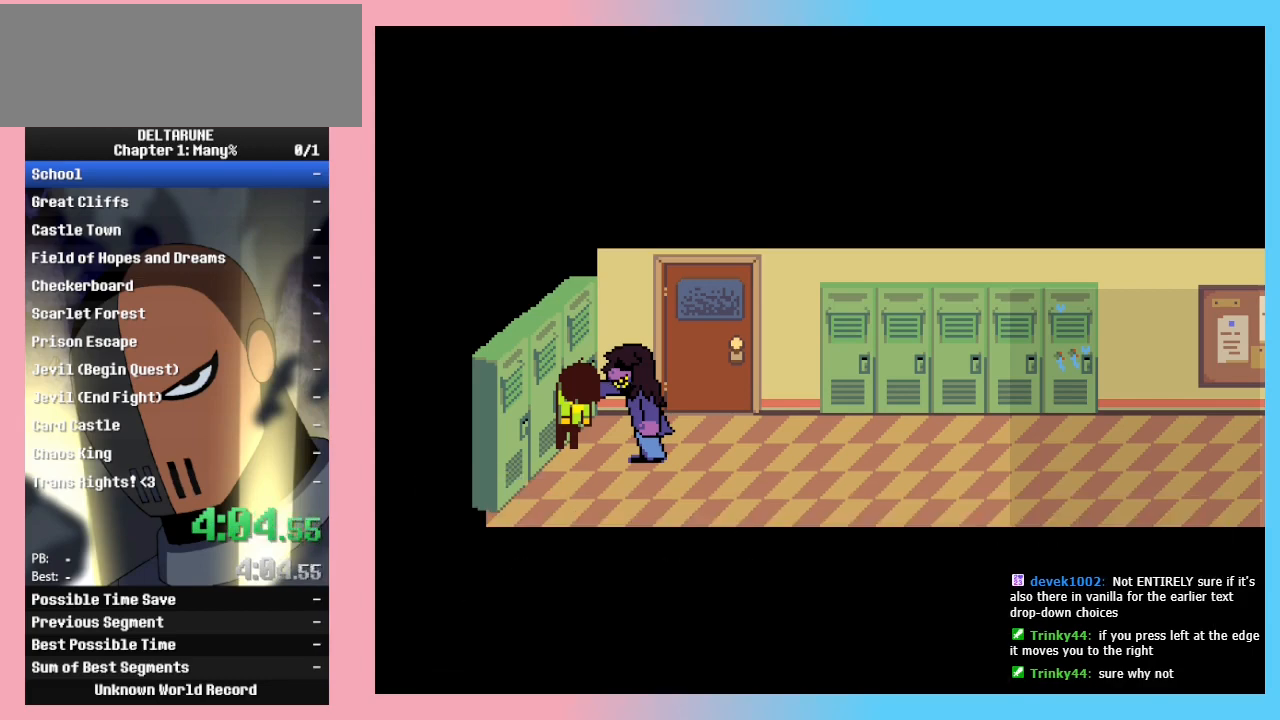
{"keys": [], "events": []}
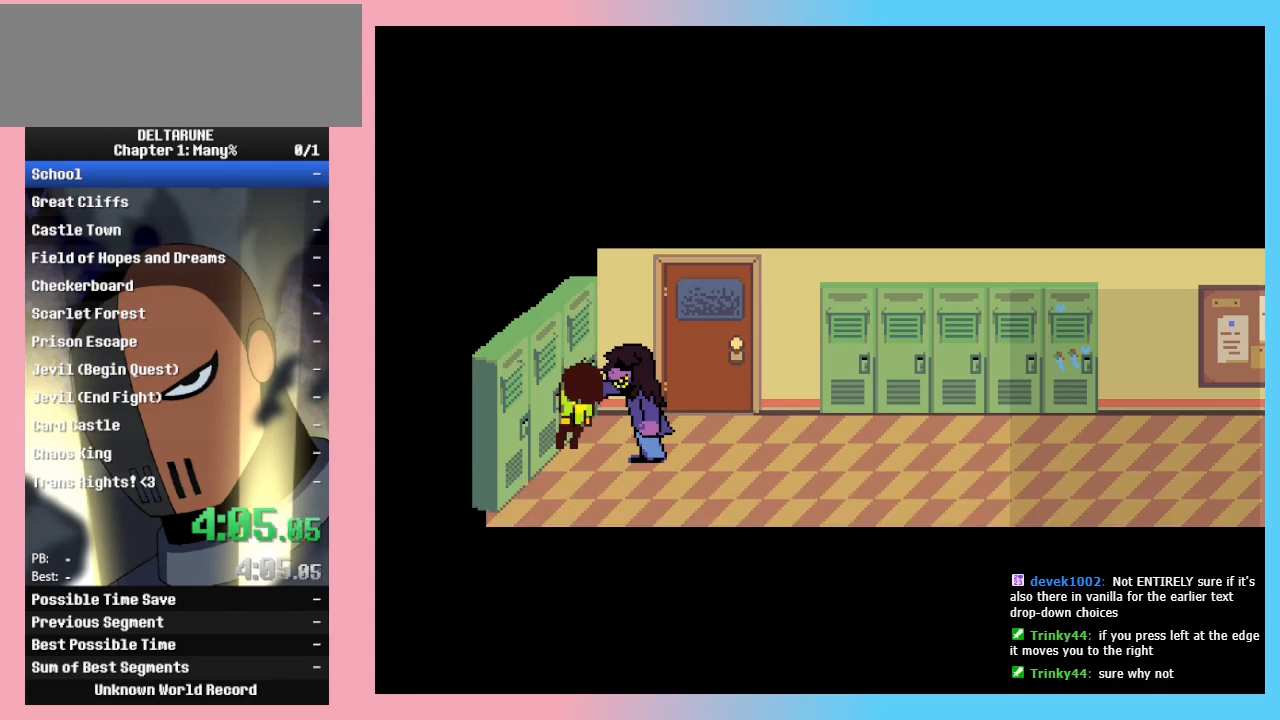
{"keys": [], "events": []}
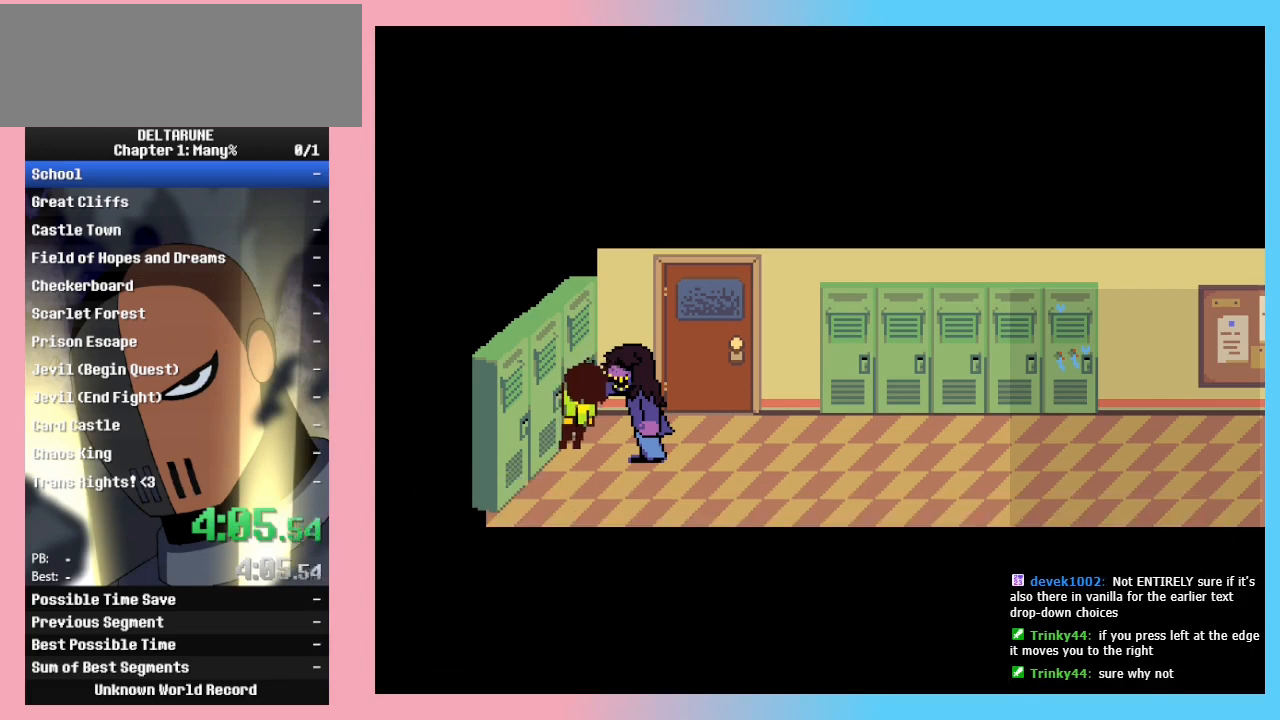
{"keys": [], "events": []}
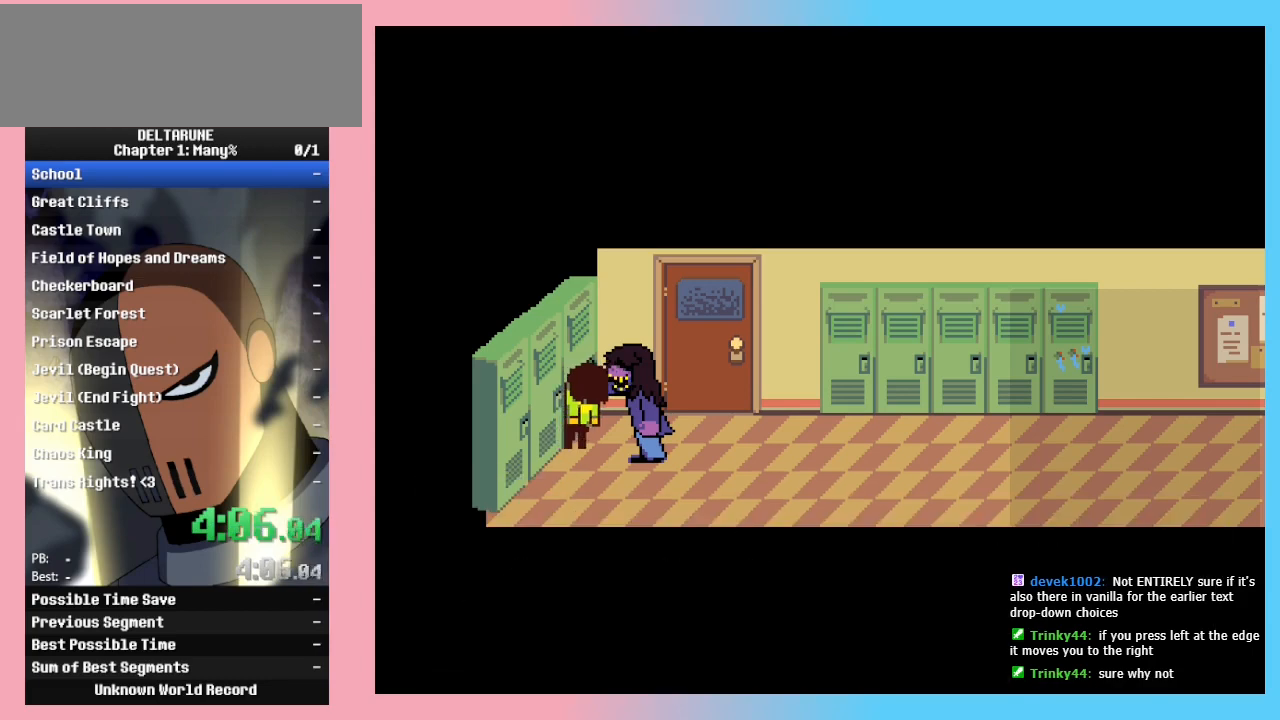
{"keys": [], "events": []}
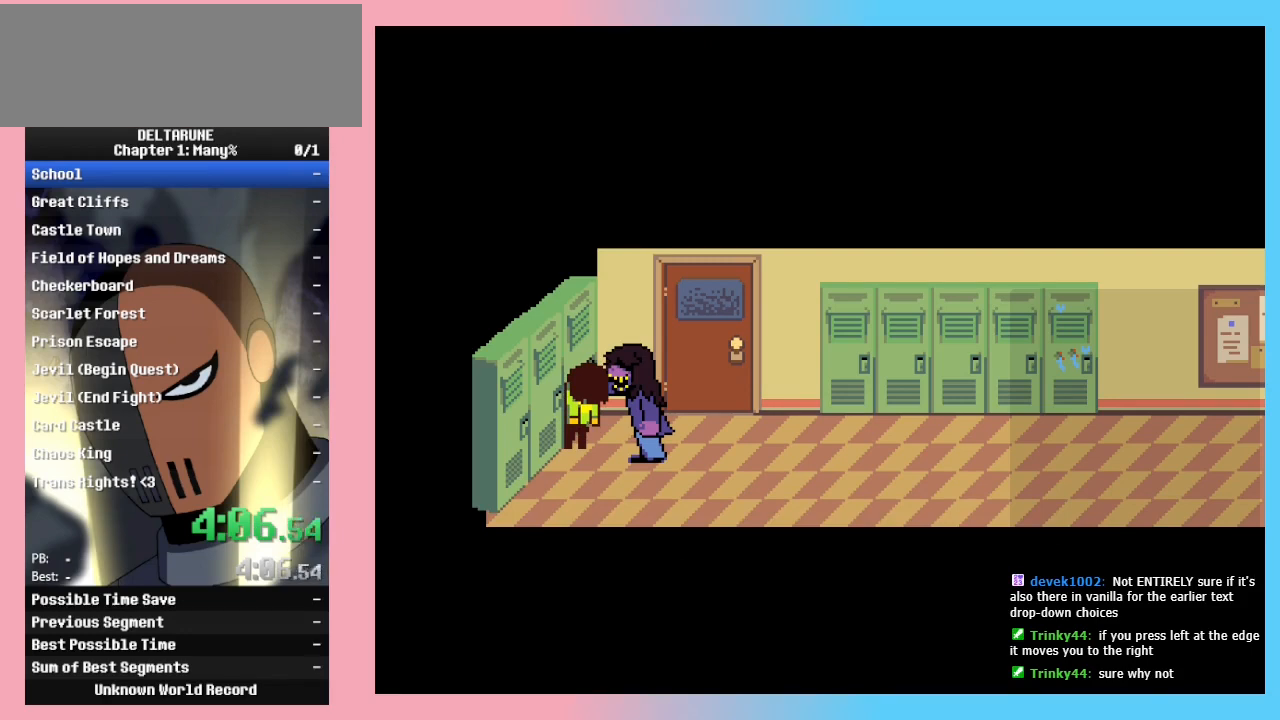
{"keys": [], "events": []}
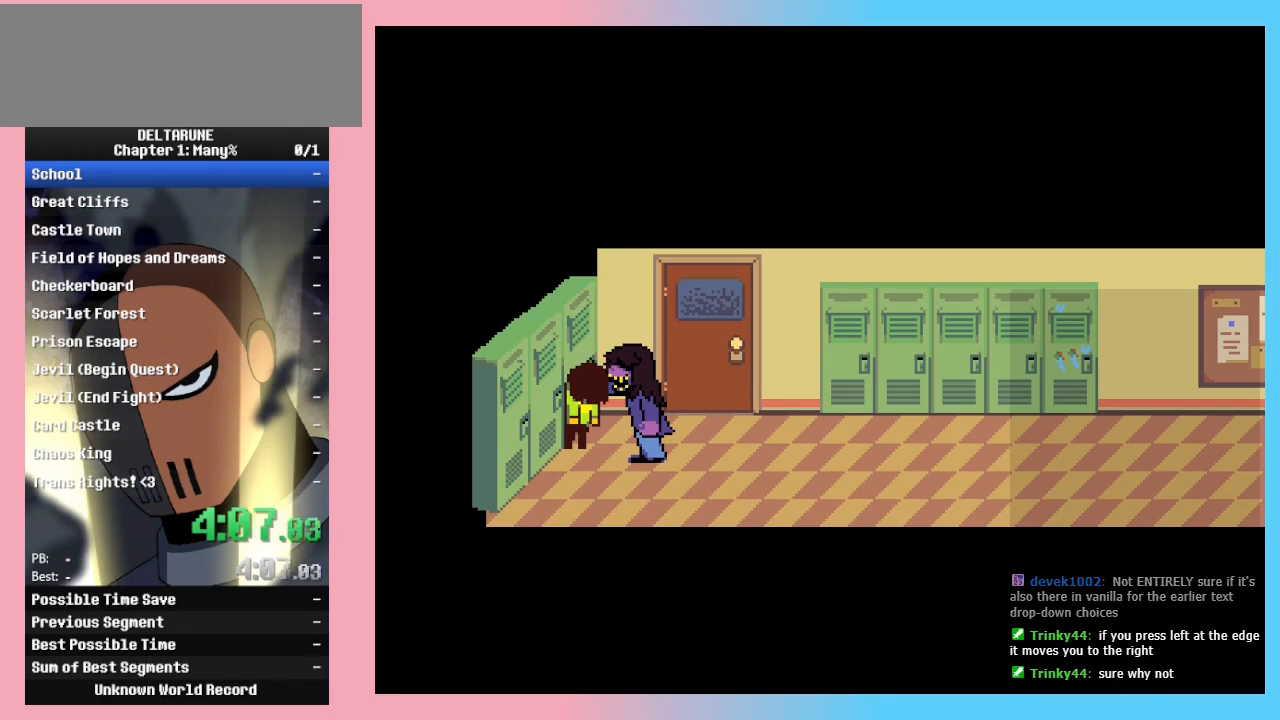
{"keys": [], "events": []}
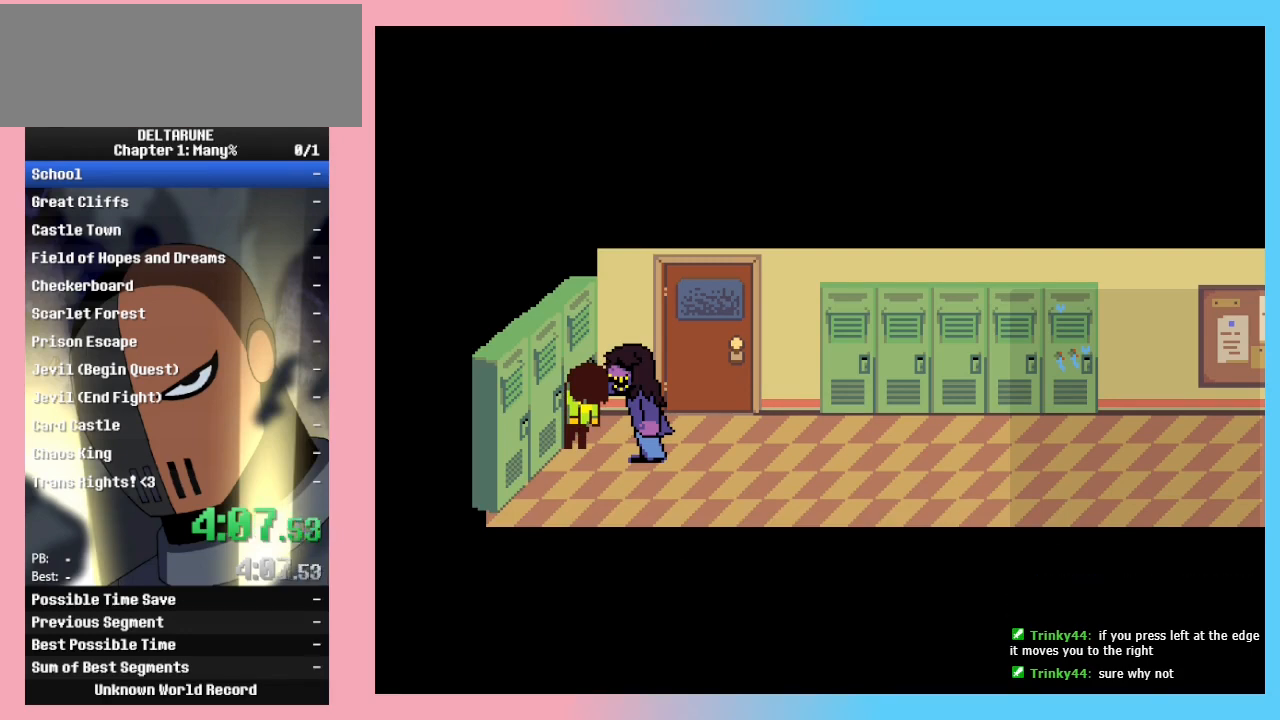
{"keys": [], "events": []}
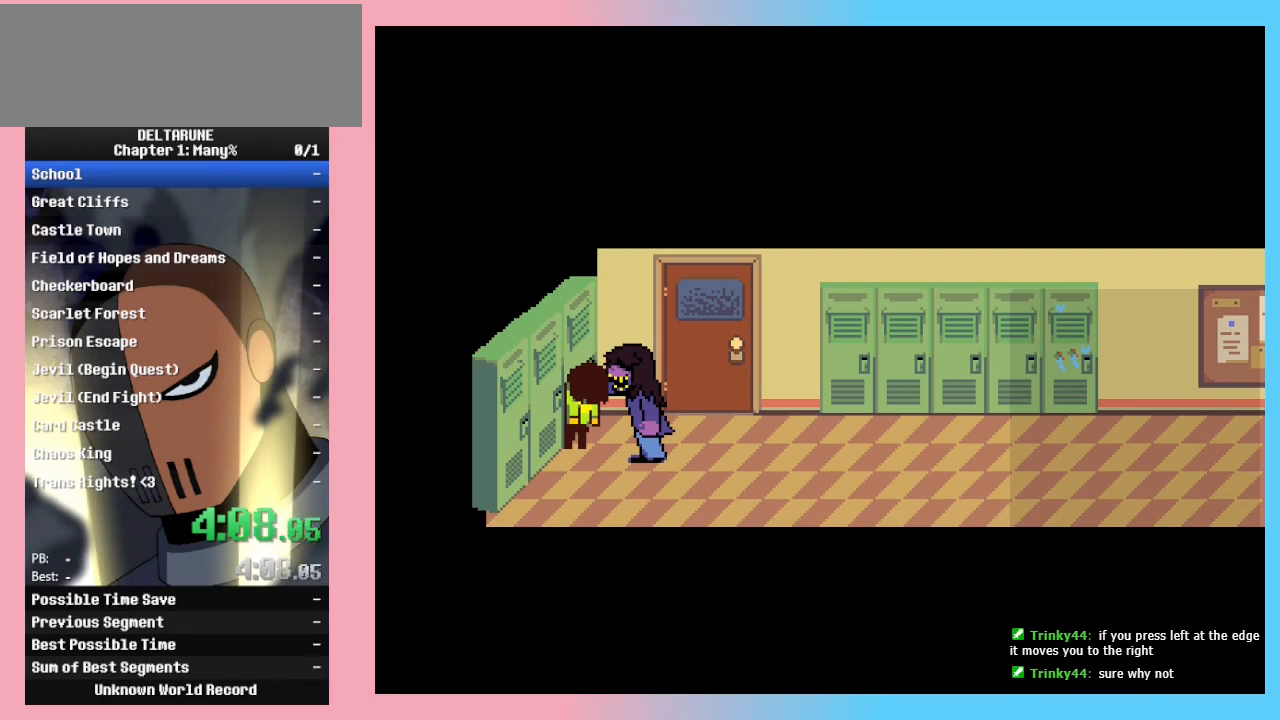
{"keys": [], "events": []}